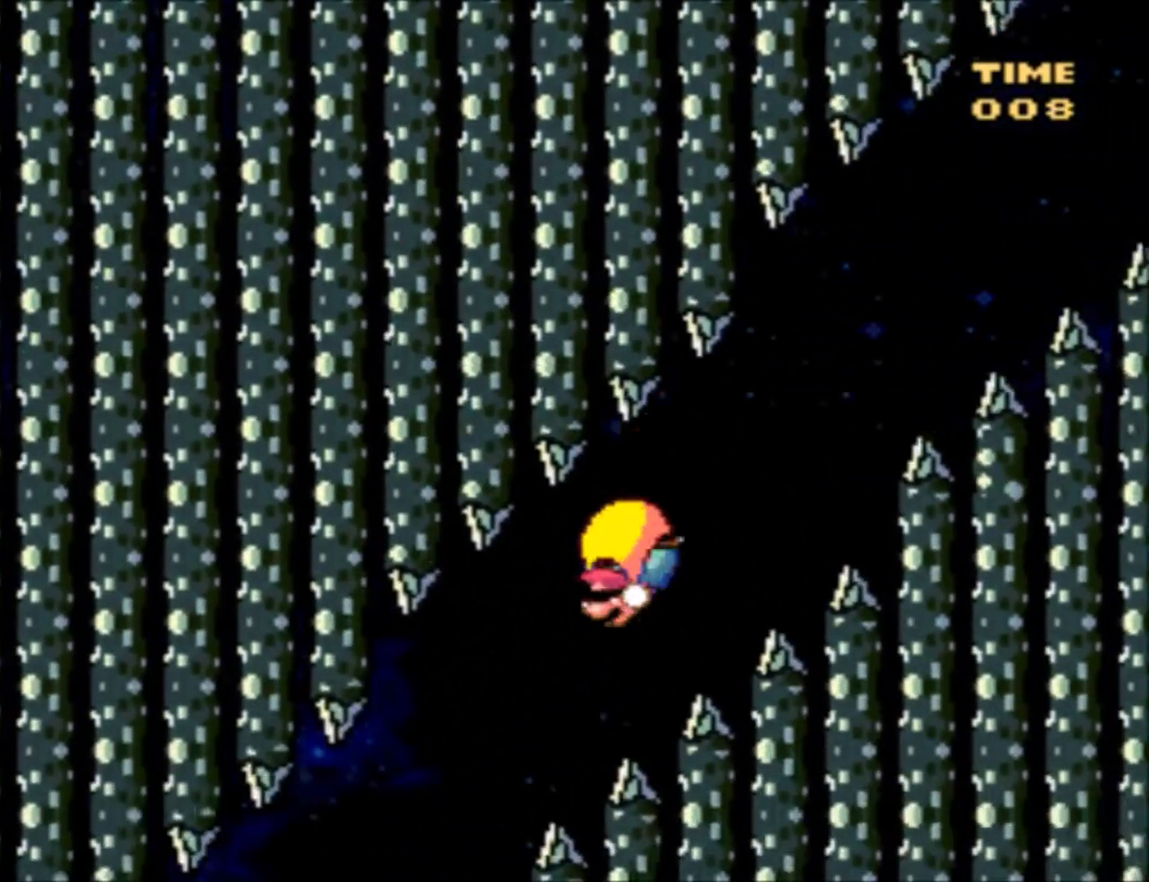
Gameplay with a controller (Nintendo layout); each line is a JSON object with the inputs held at the frame after it. "events" lists button and stick changes between this image and that frame as [ms after this image, input, new state], when the widget could be followed in between. Not read: L3 R3.
{"buttons": ["Y"], "events": [[334, "DPAD_LEFT", "down"], [501, "DPAD_LEFT", "up"]]}
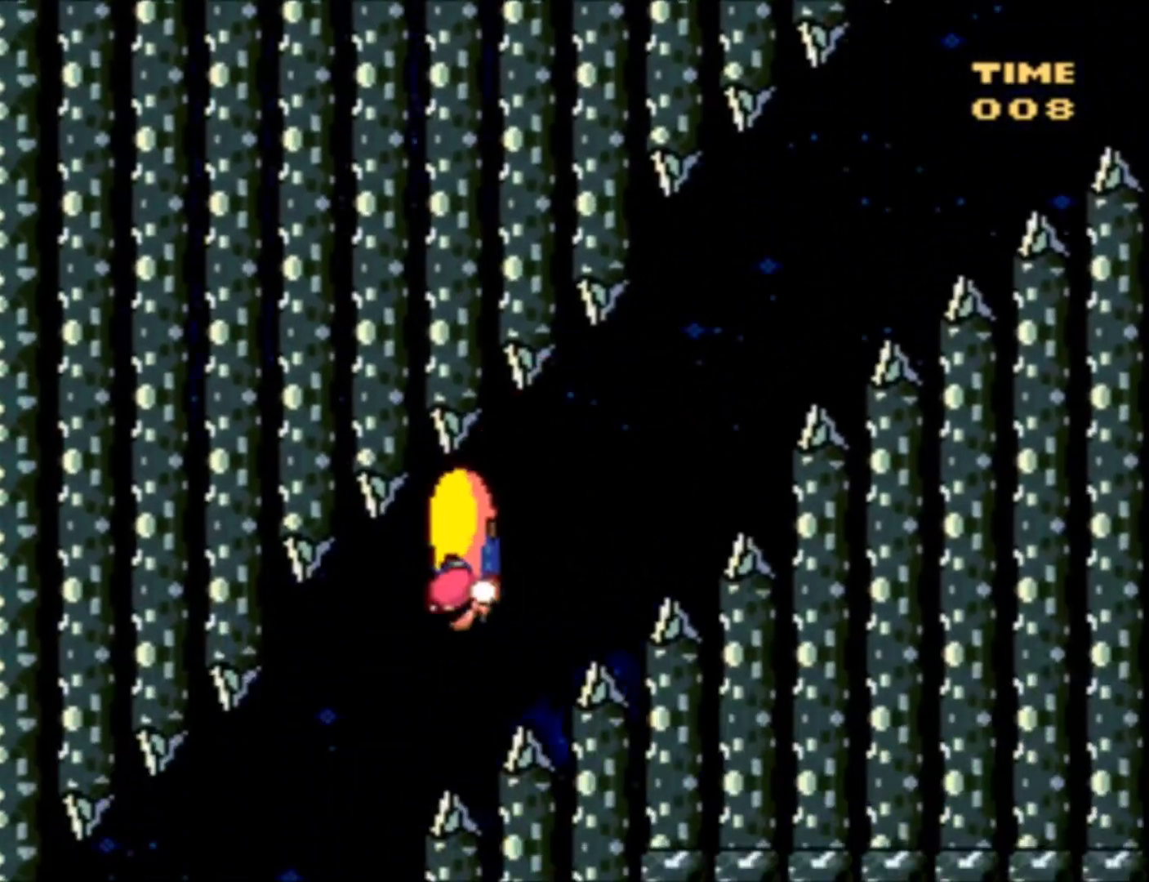
{"buttons": ["Y"], "events": [[267, "DPAD_LEFT", "down"], [434, "DPAD_LEFT", "up"]]}
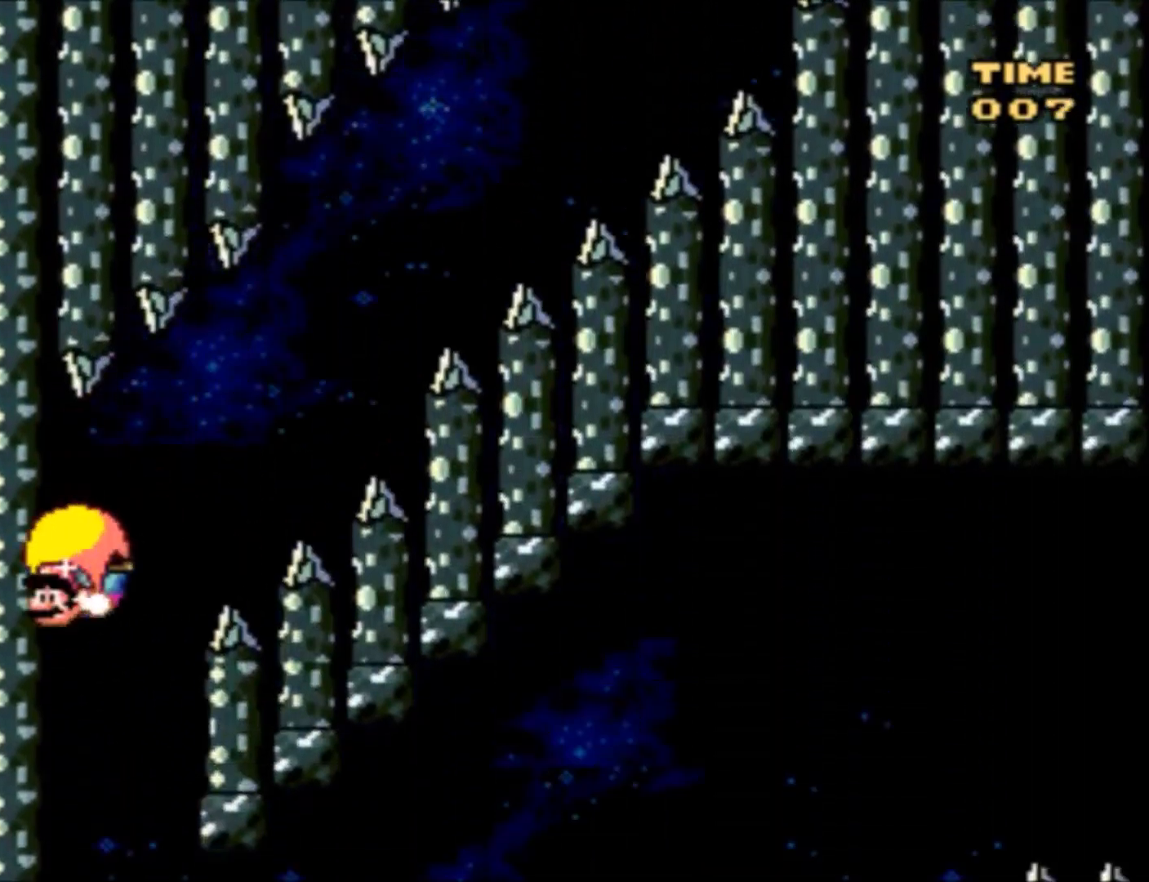
{"buttons": ["Y", "DPAD_UP", "DPAD_LEFT"], "events": [[34, "X", "down"], [167, "X", "up"], [234, "DPAD_RIGHT", "down"], [501, "DPAD_LEFT", "down"], [501, "DPAD_RIGHT", "up"], [501, "DPAD_UP", "down"]]}
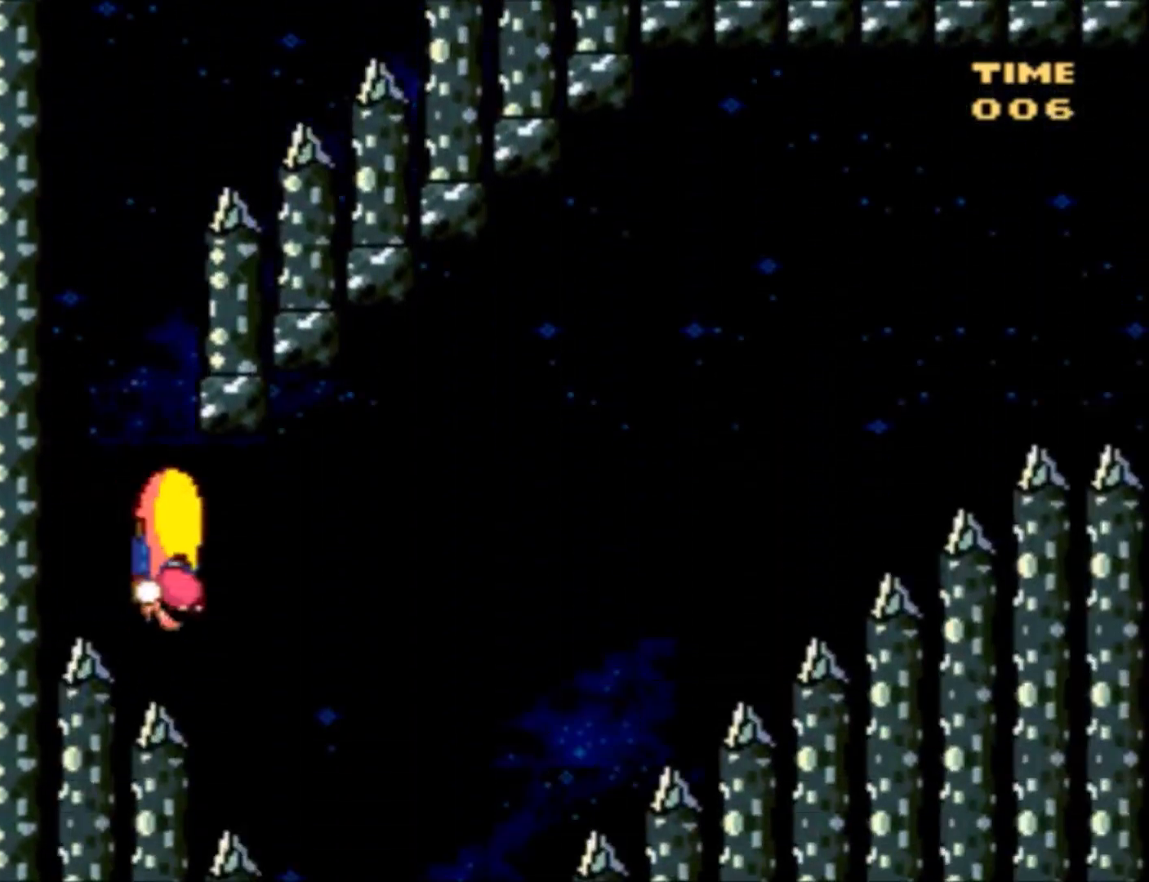
{"buttons": ["Y", "DPAD_LEFT"], "events": [[233, "DPAD_UP", "up"]]}
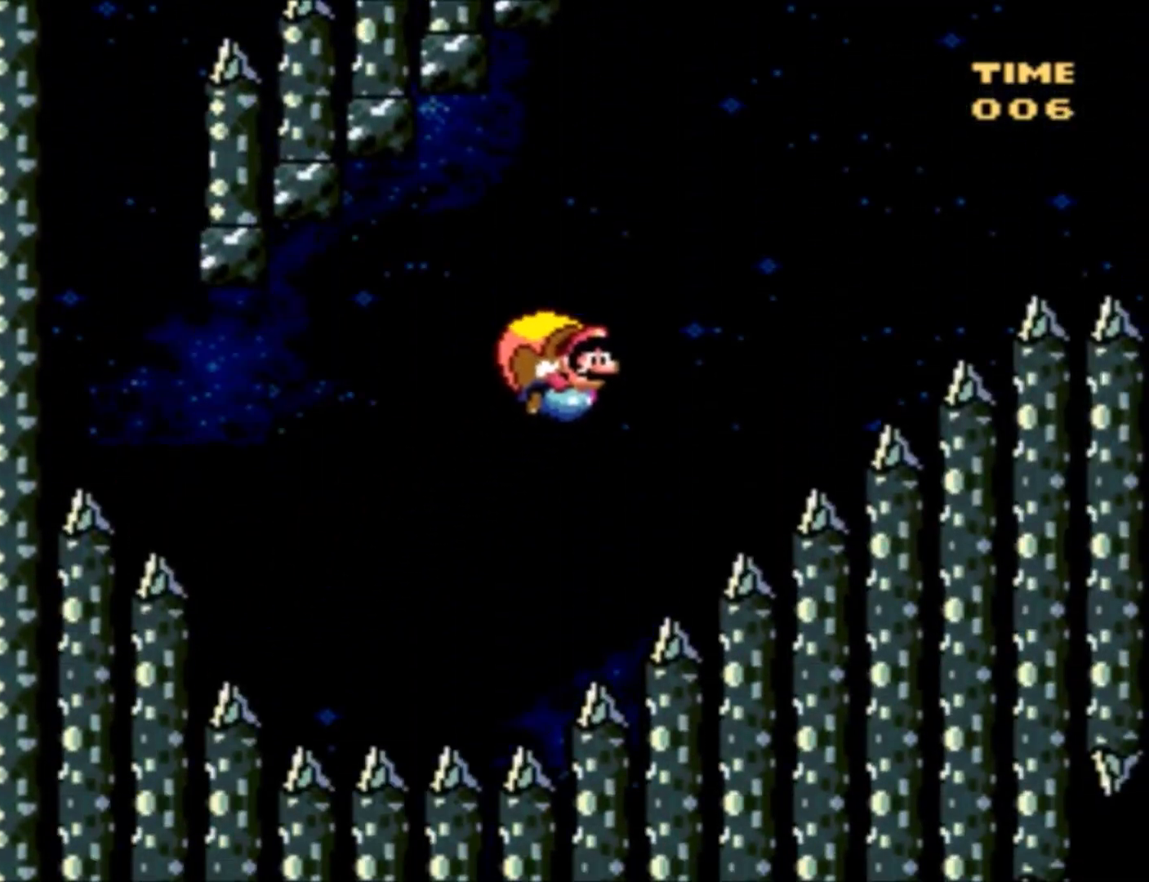
{"buttons": ["Y", "DPAD_LEFT"], "events": []}
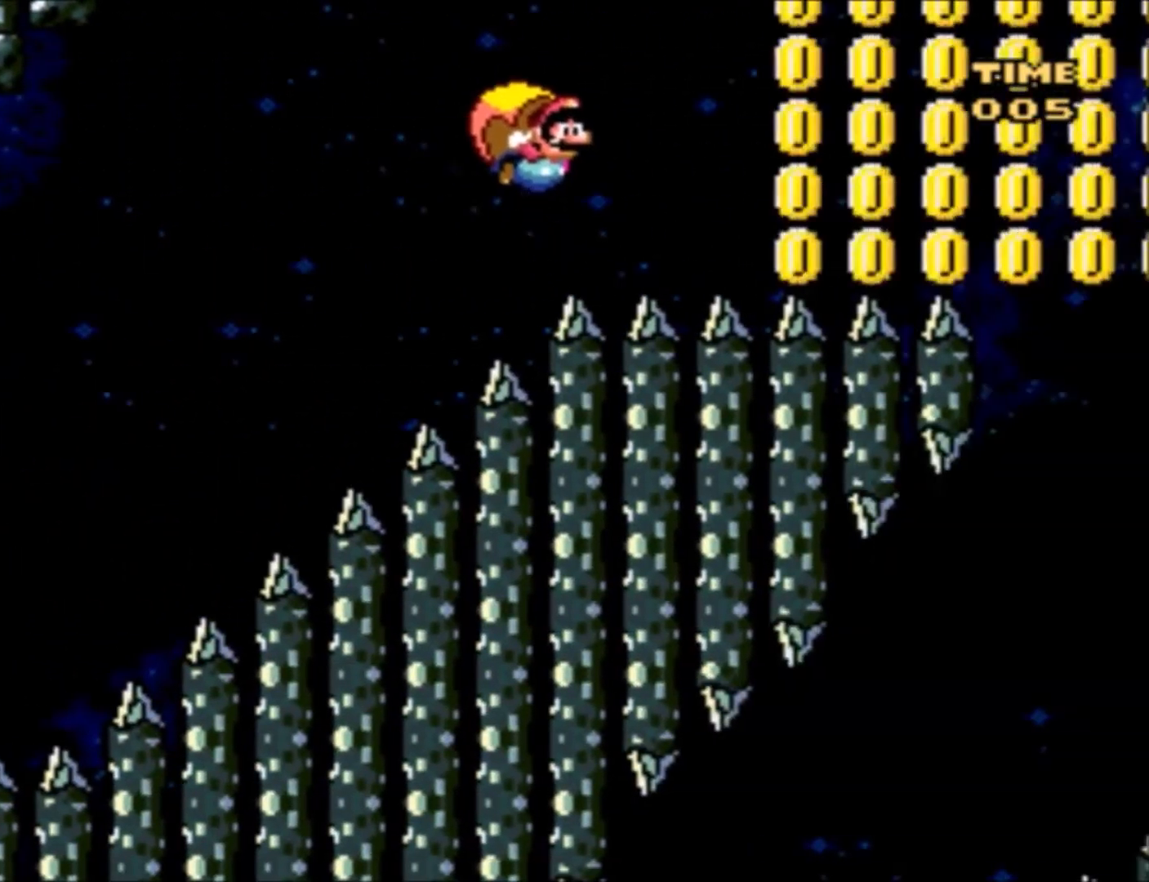
{"buttons": ["Y", "DPAD_LEFT"], "events": [[166, "DPAD_LEFT", "up"], [367, "X", "down"], [467, "DPAD_LEFT", "down"], [467, "X", "up"]]}
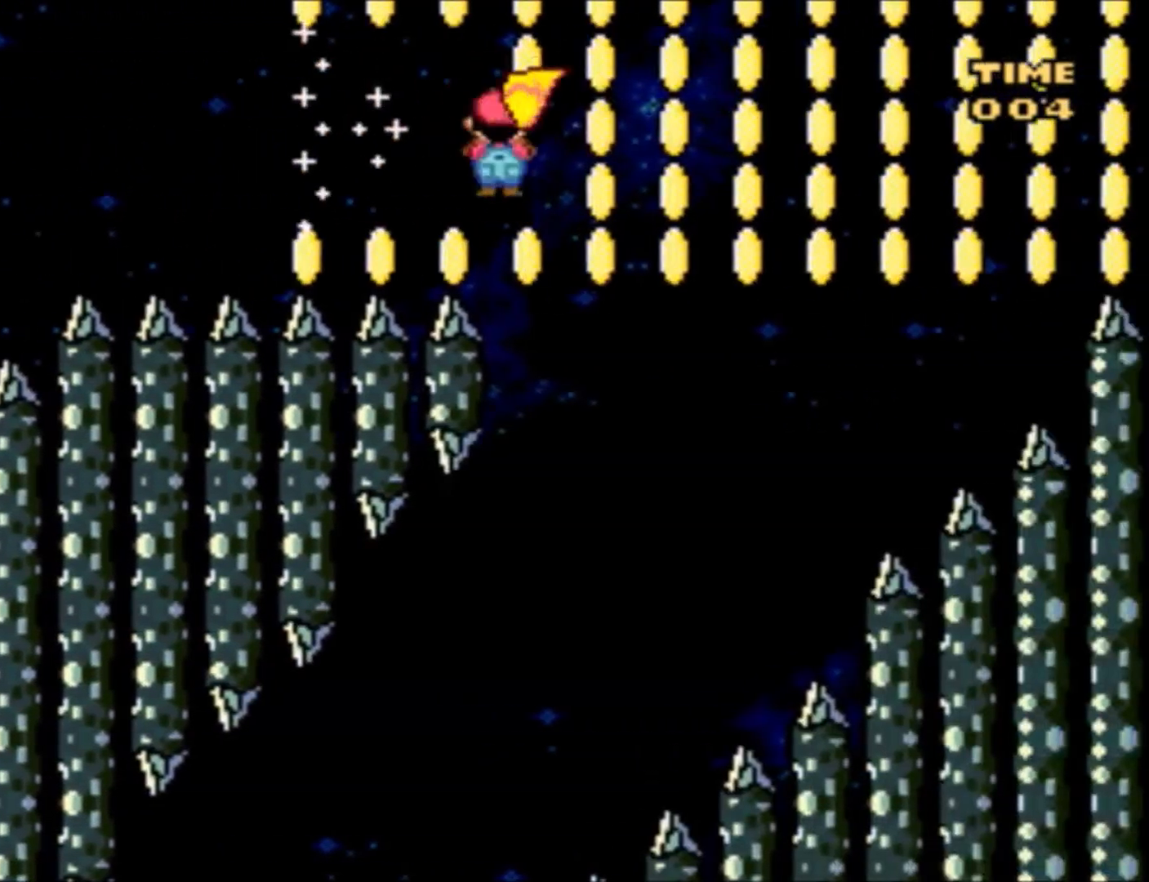
{"buttons": ["Y", "DPAD_LEFT"], "events": []}
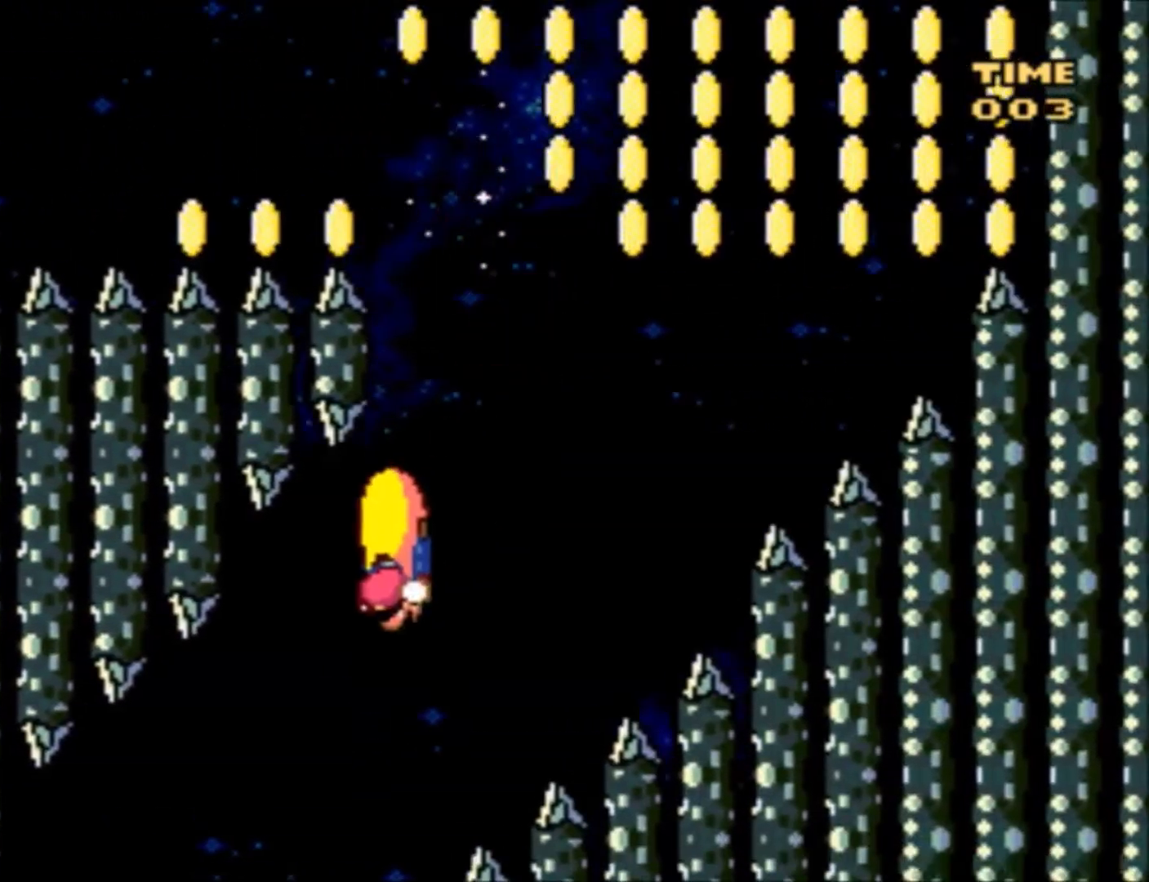
{"buttons": ["Y", "DPAD_LEFT"], "events": []}
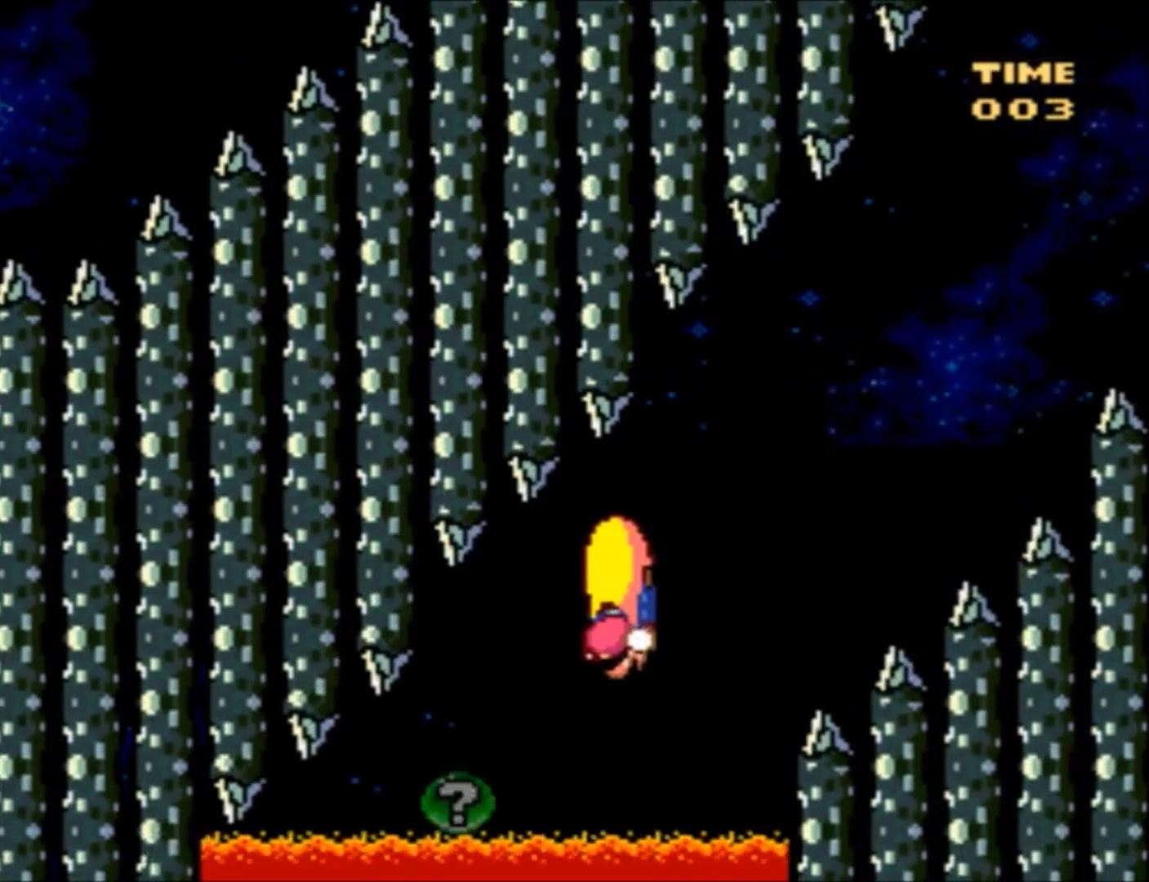
{"buttons": ["Y"], "events": [[467, "DPAD_LEFT", "up"]]}
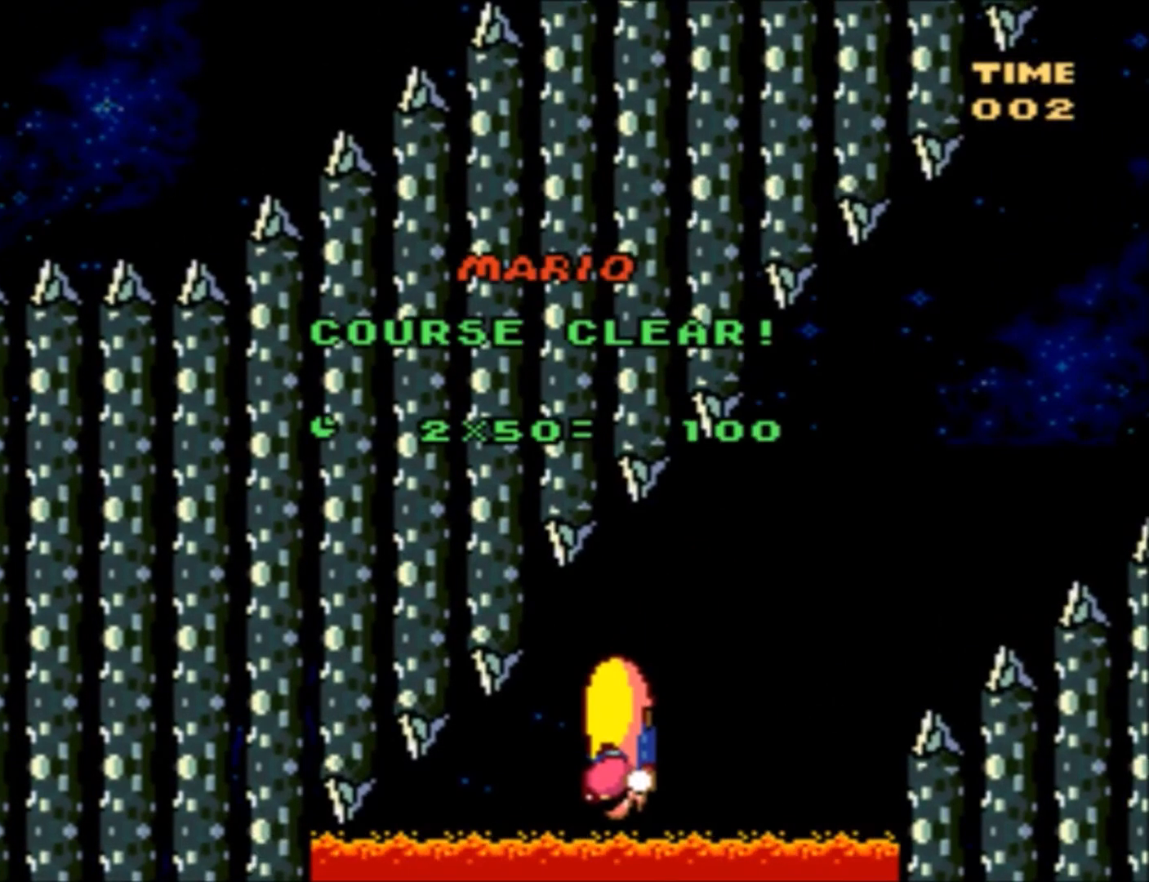
{"buttons": ["Y"], "events": []}
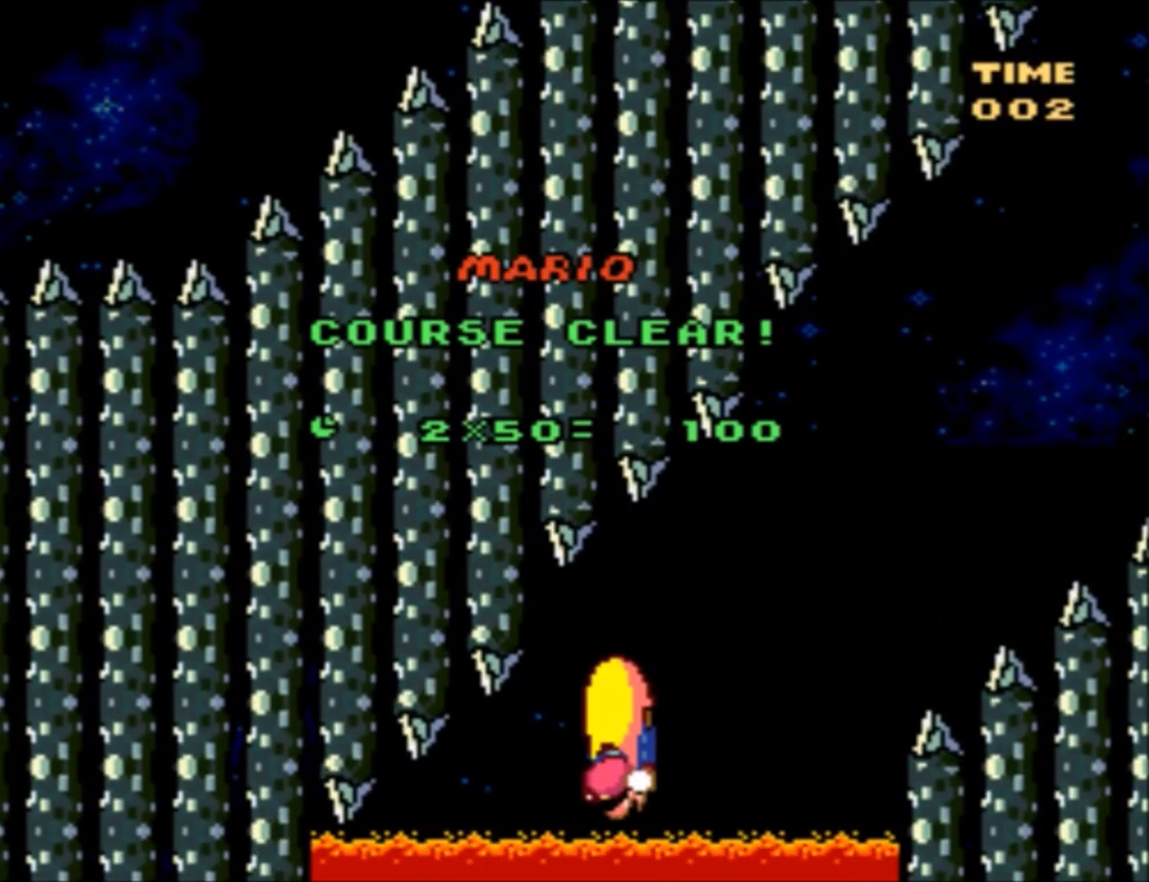
{"buttons": ["Y"], "events": []}
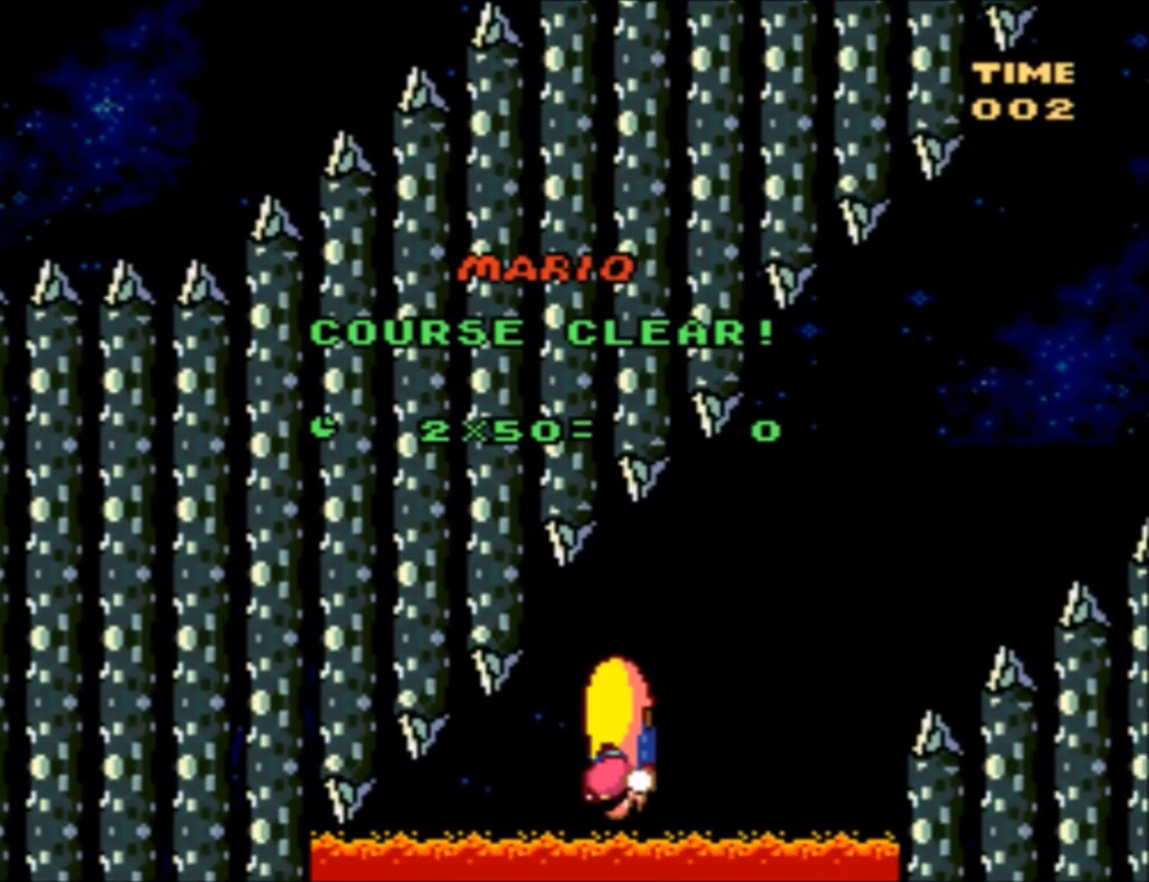
{"buttons": ["Y"], "events": []}
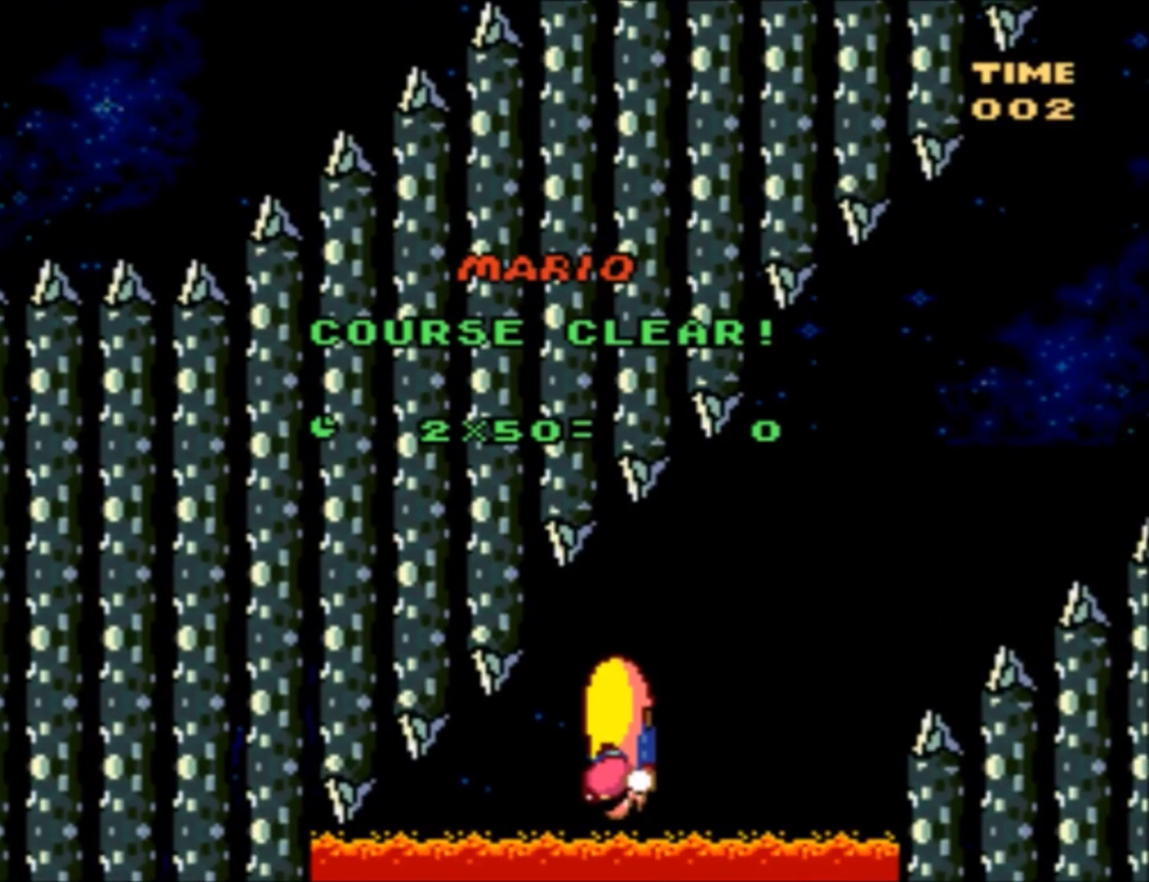
{"buttons": ["Y"], "events": []}
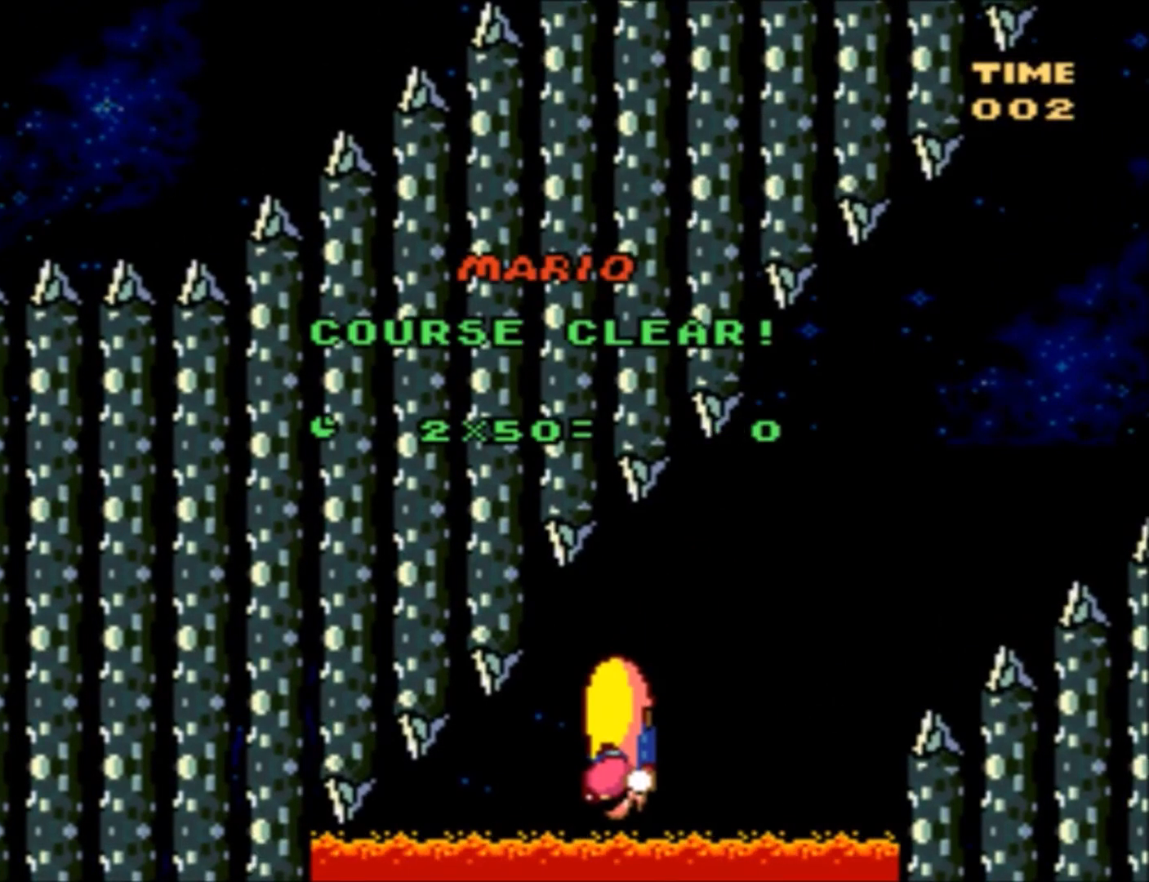
{"buttons": ["Y"], "events": []}
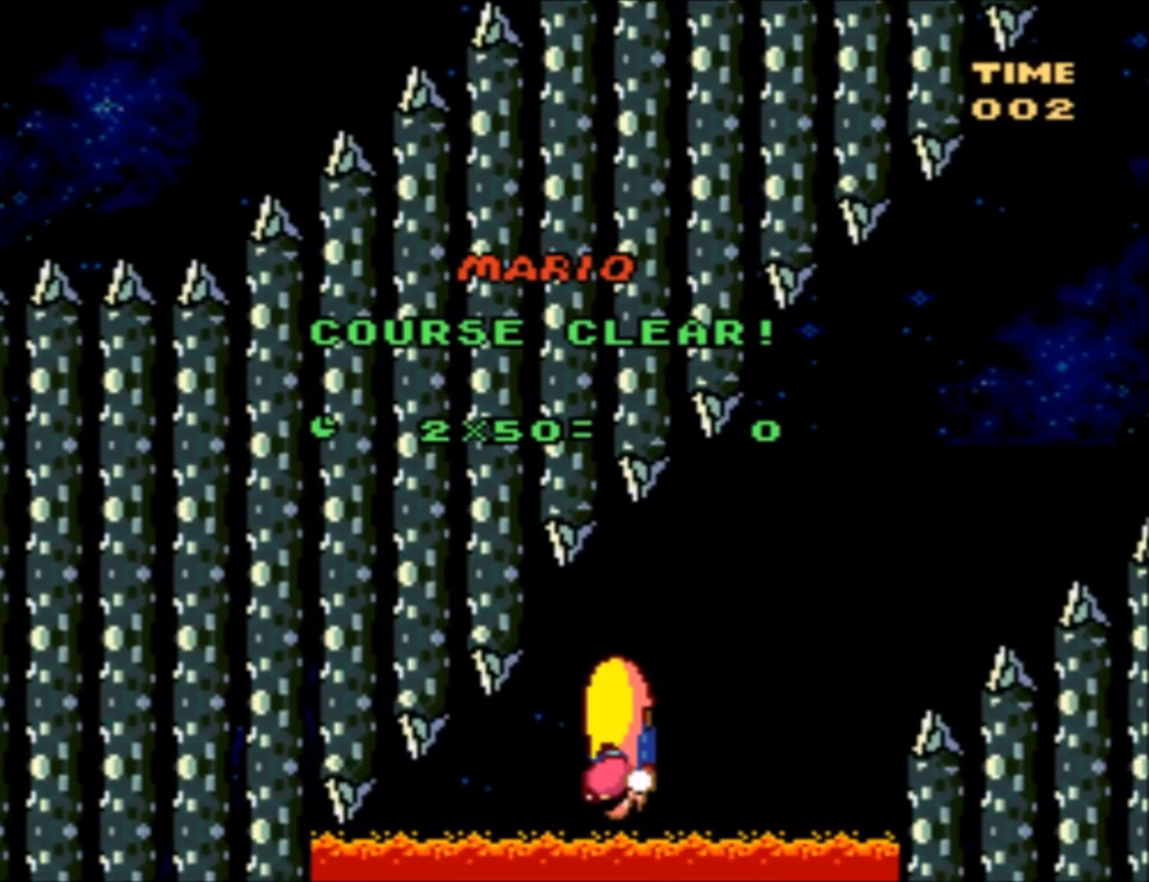
{"buttons": [], "events": [[501, "Y", "up"]]}
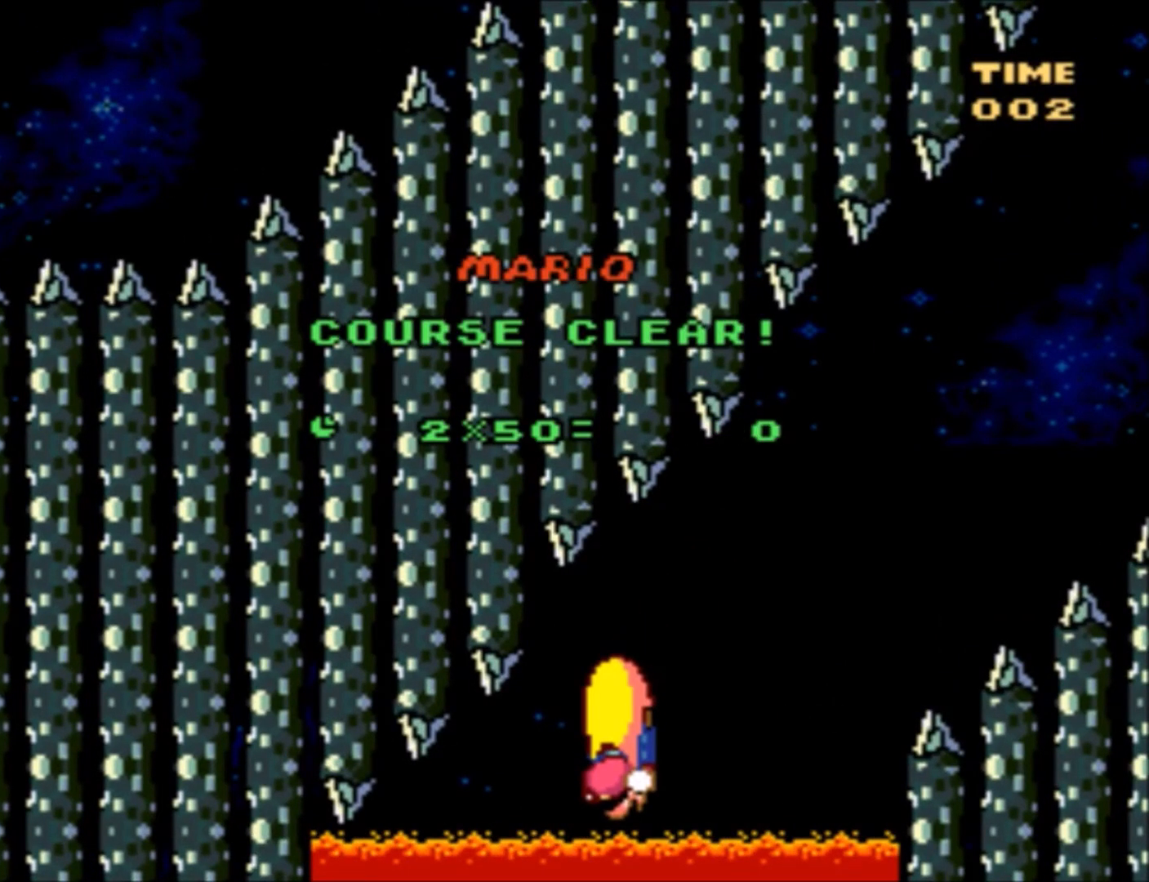
{"buttons": [], "events": []}
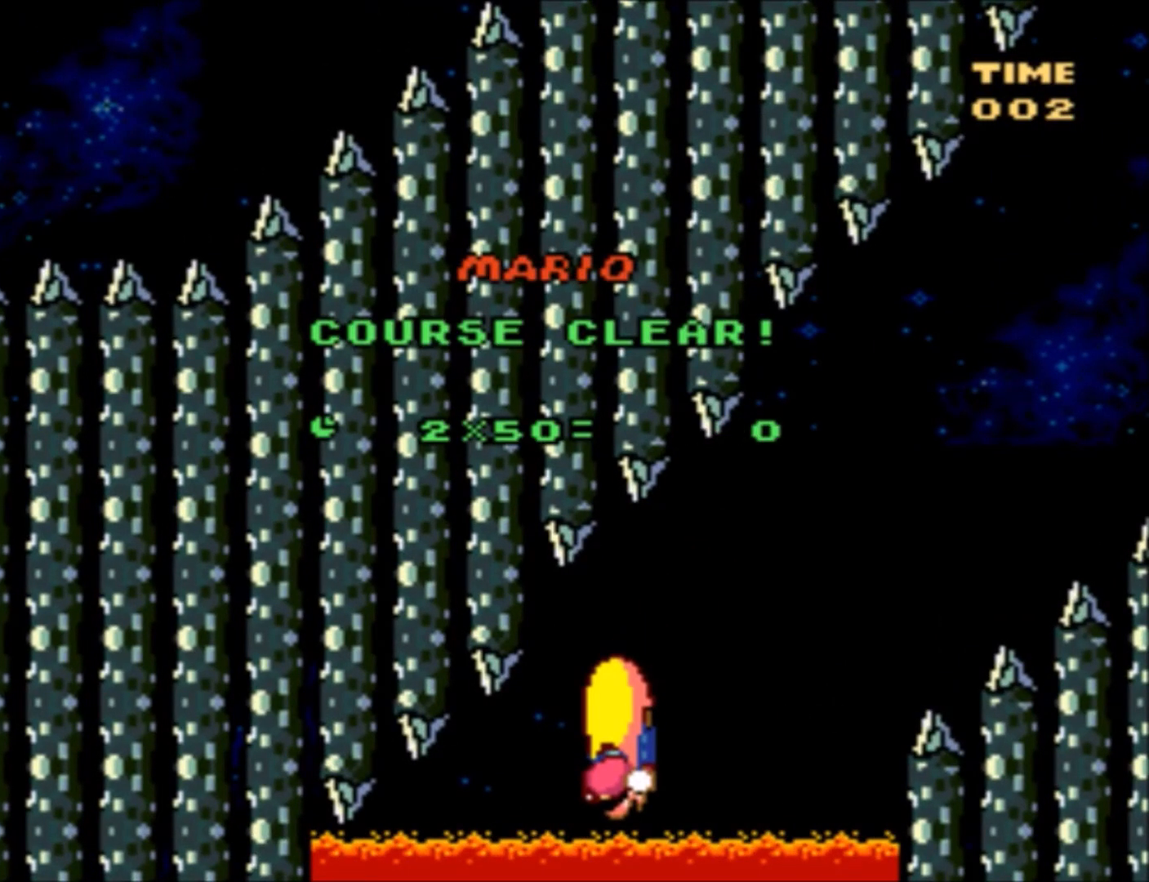
{"buttons": ["B"], "events": [[434, "B", "down"]]}
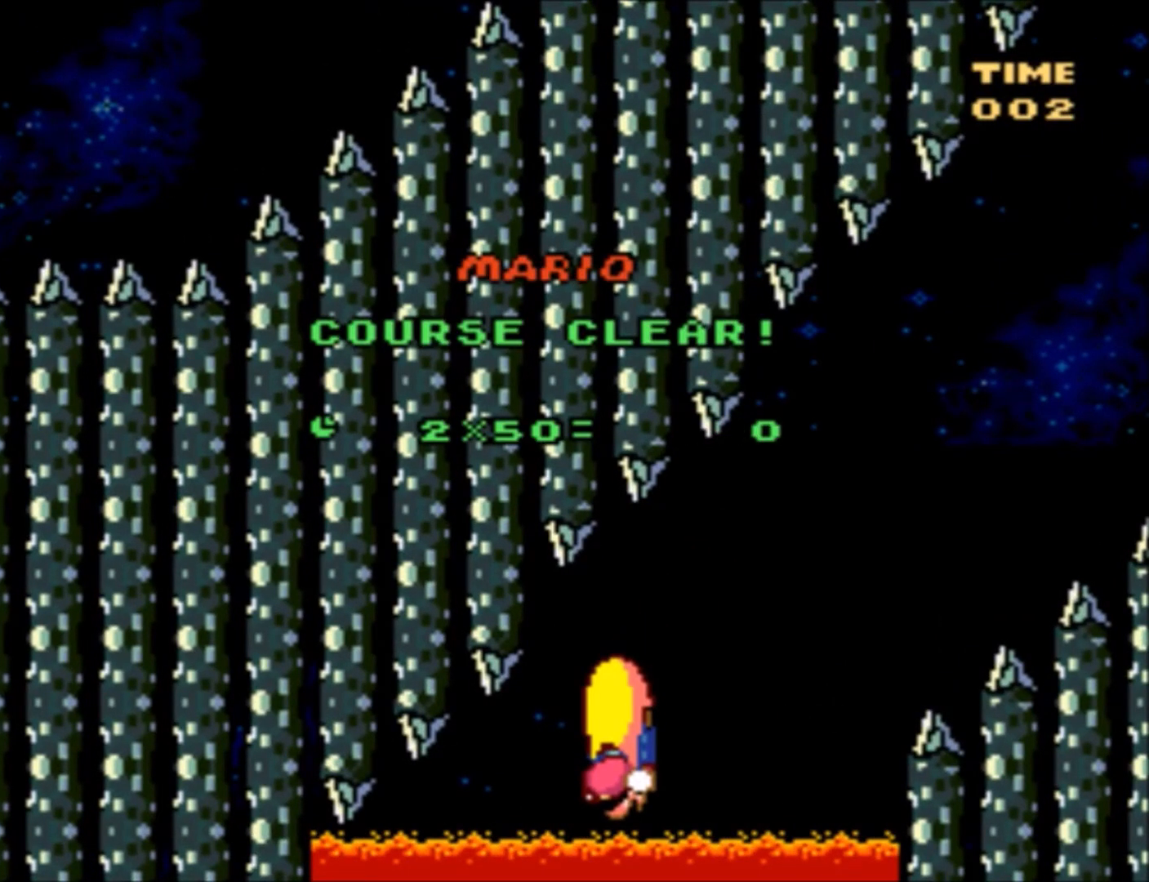
{"buttons": [], "events": [[133, "B", "up"]]}
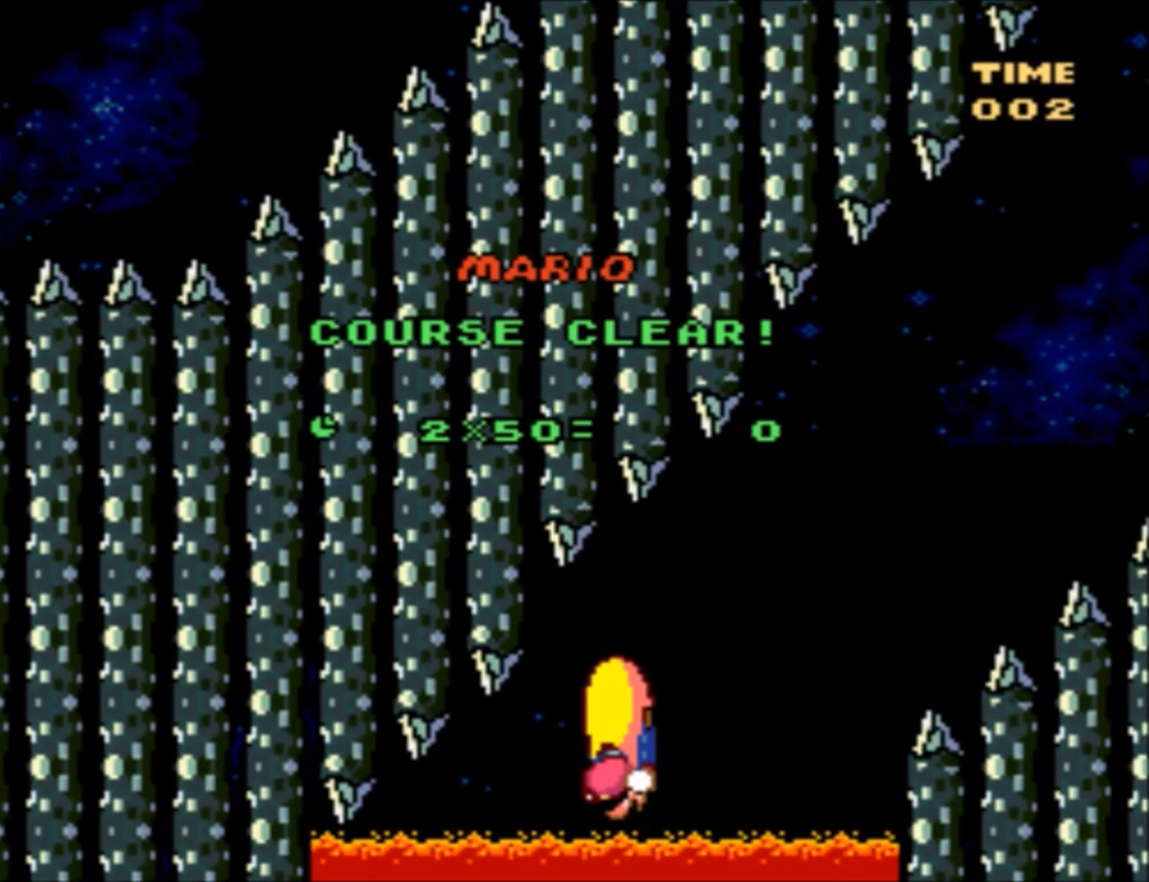
{"buttons": [], "events": []}
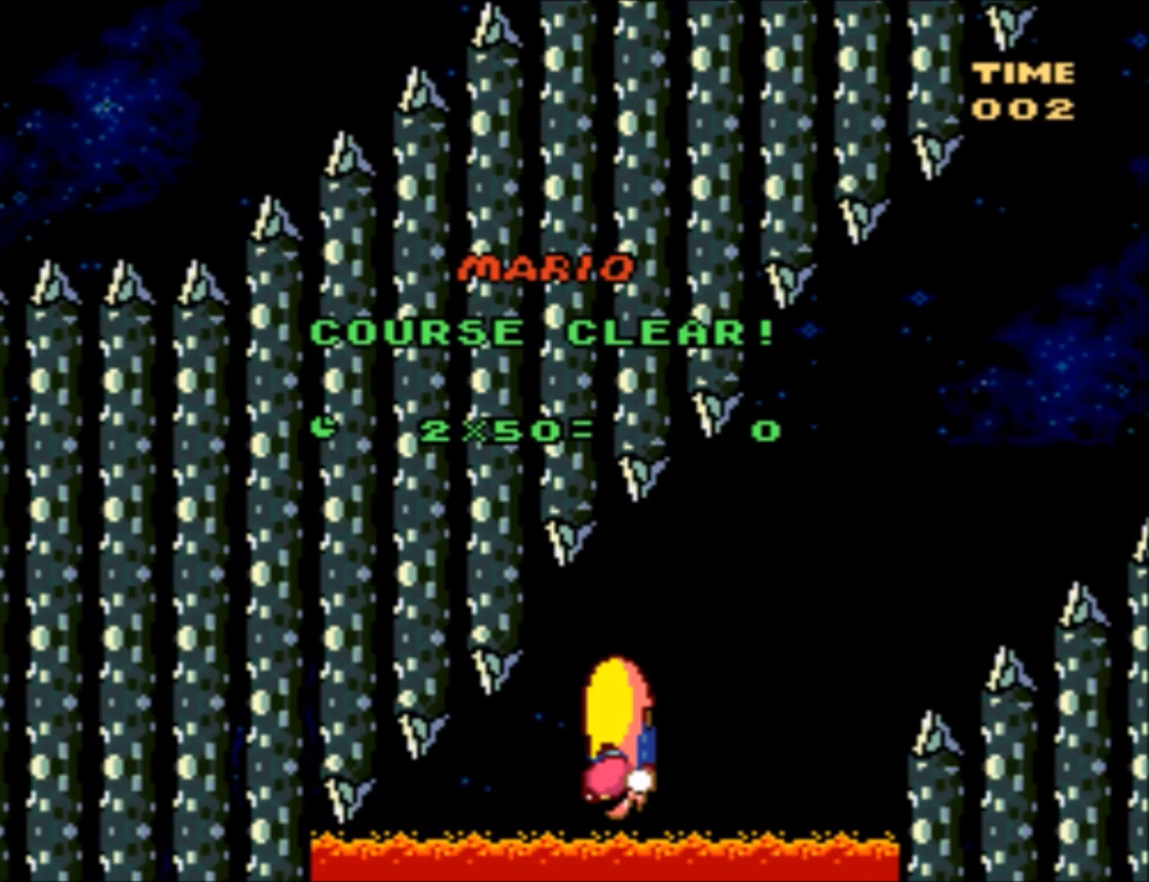
{"buttons": [], "events": []}
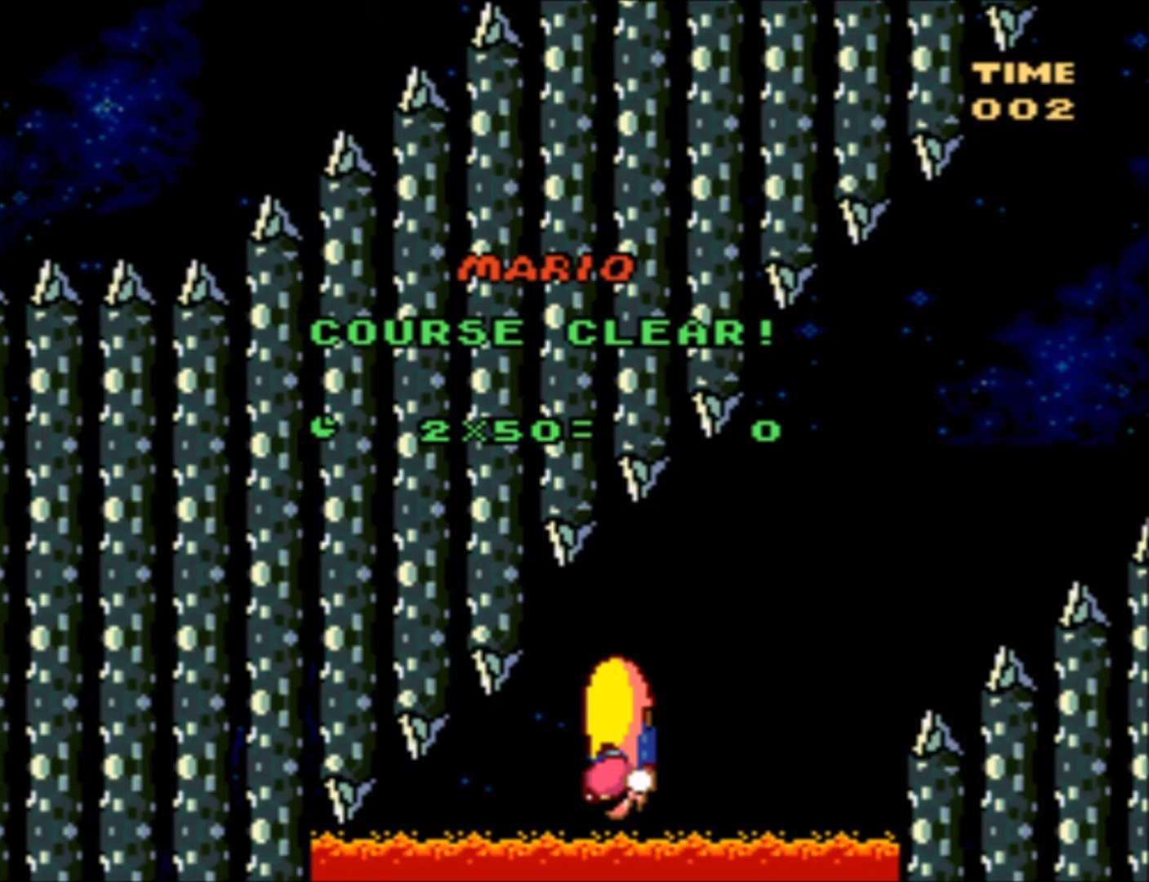
{"buttons": [], "events": []}
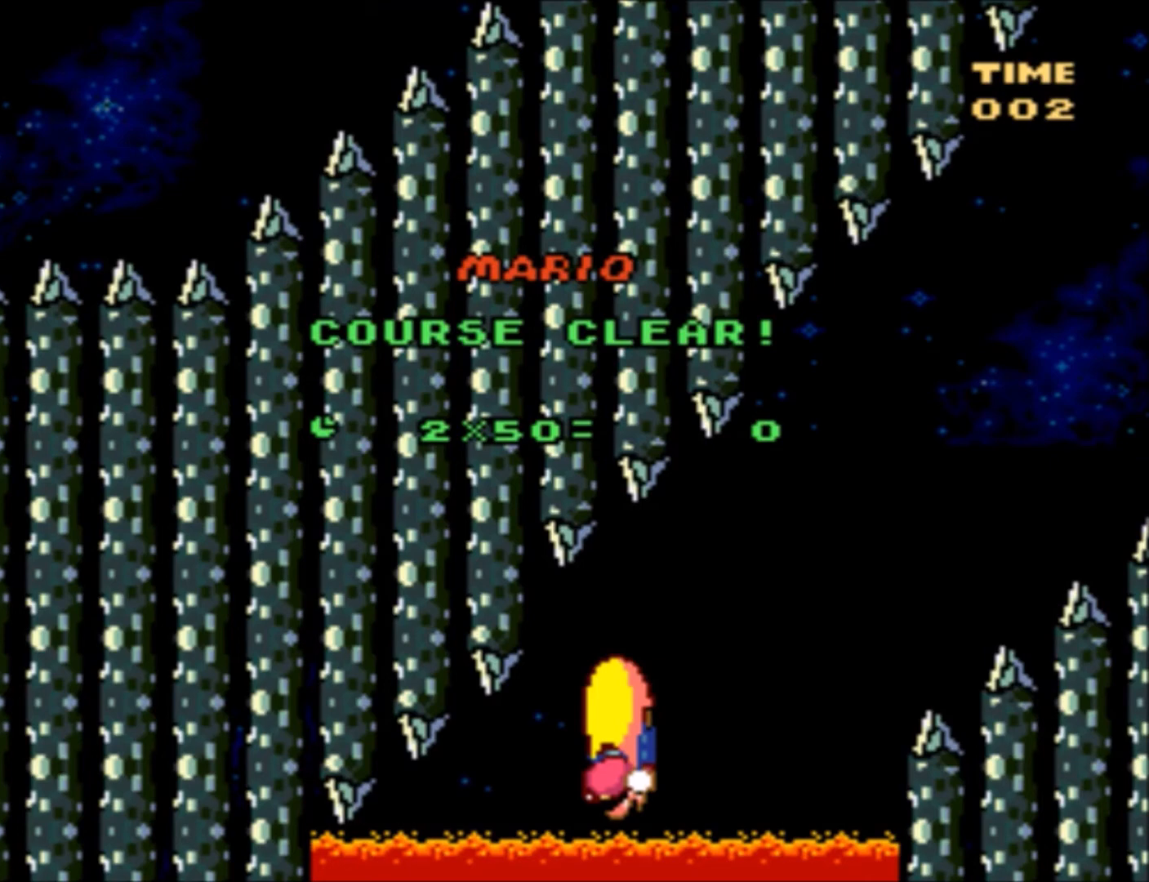
{"buttons": [], "events": []}
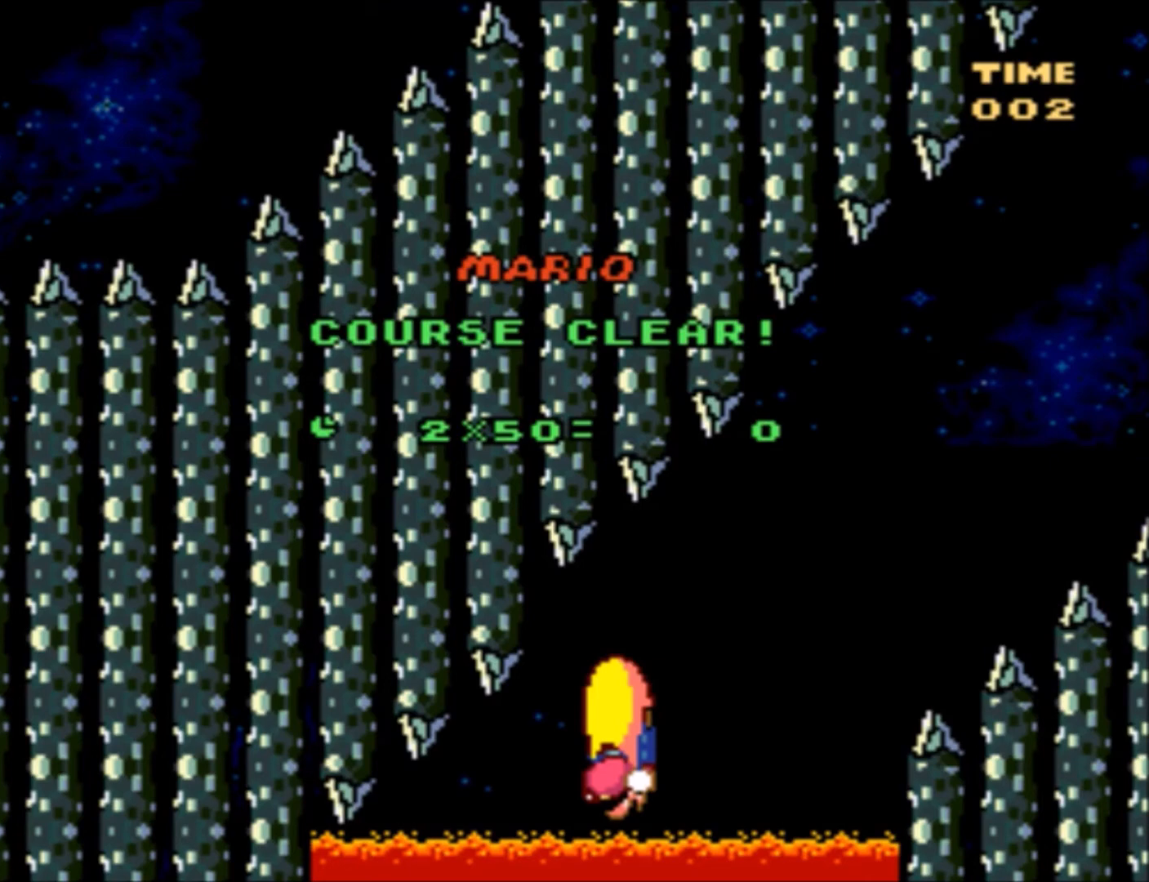
{"buttons": [], "events": []}
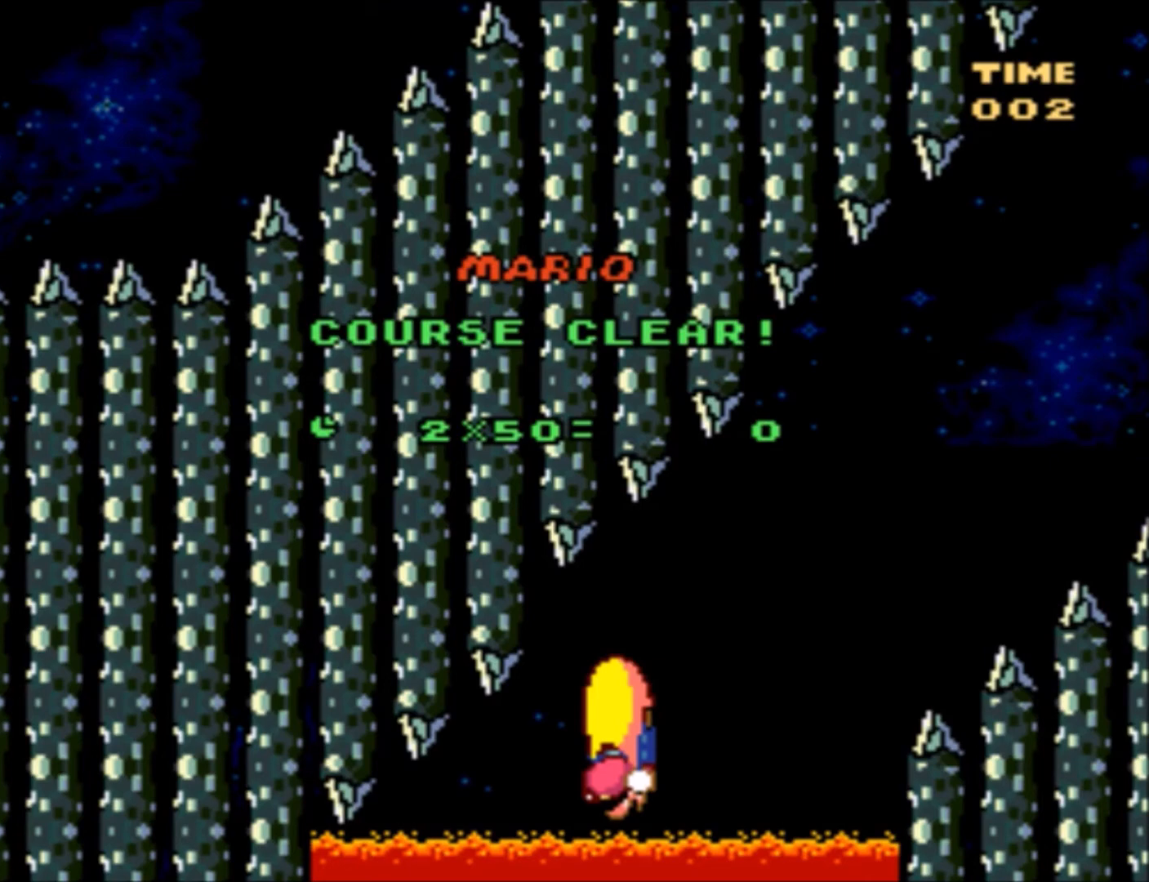
{"buttons": [], "events": []}
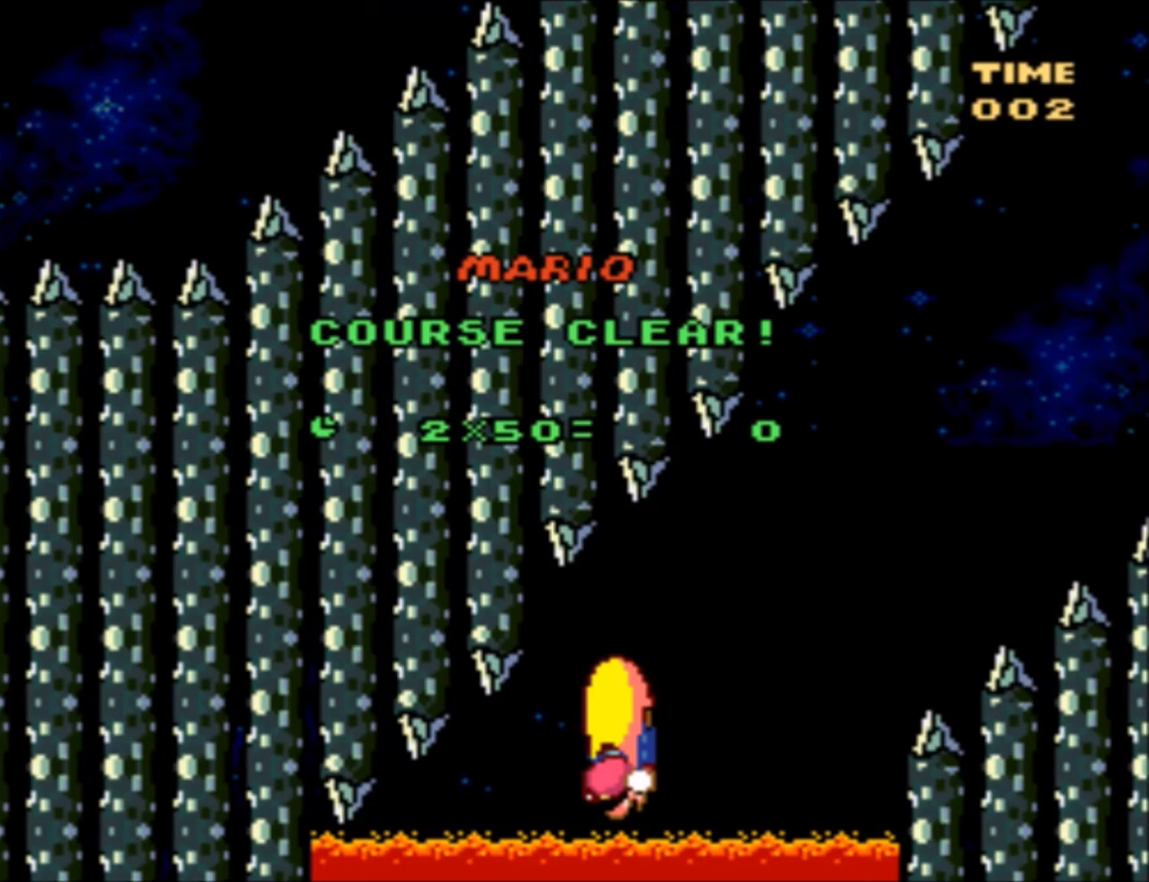
{"buttons": ["START"], "events": [[67, "B", "down"], [300, "B", "up"], [434, "START", "down"]]}
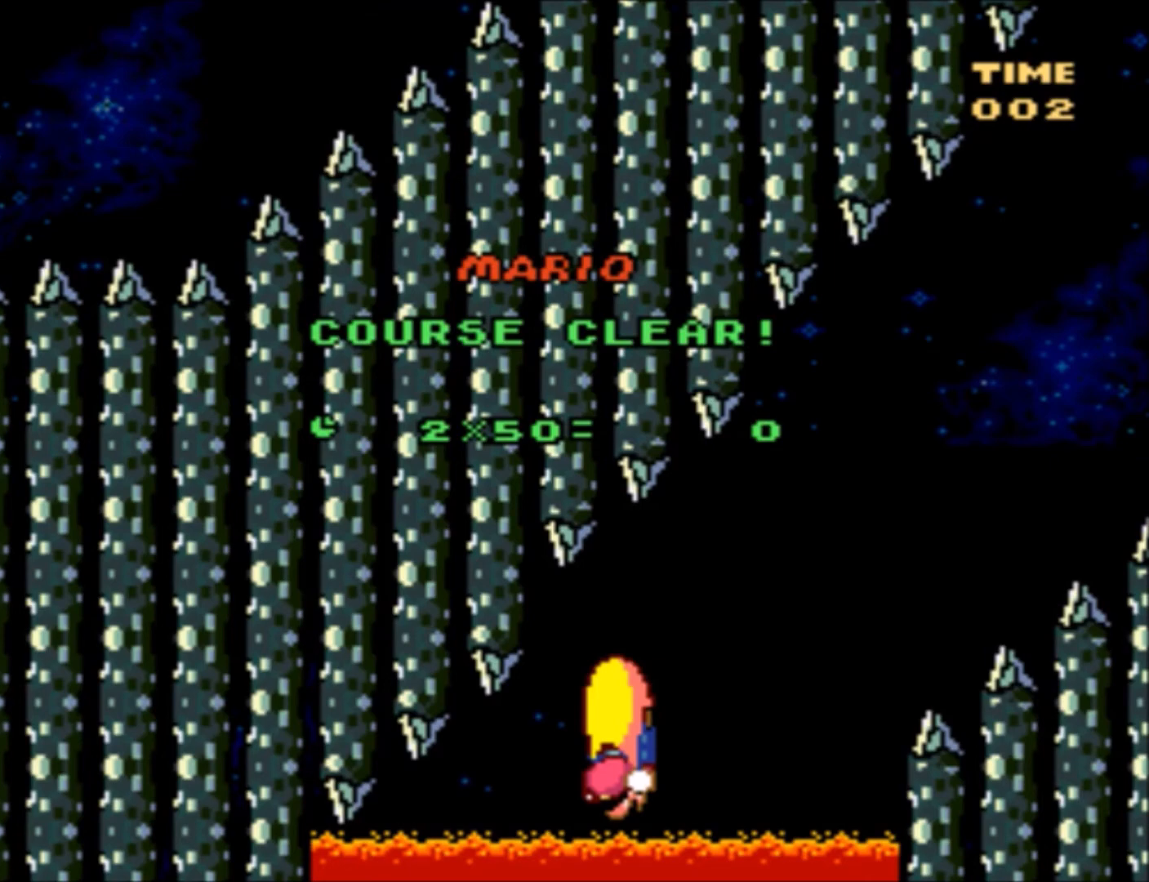
{"buttons": [], "events": [[200, "START", "up"]]}